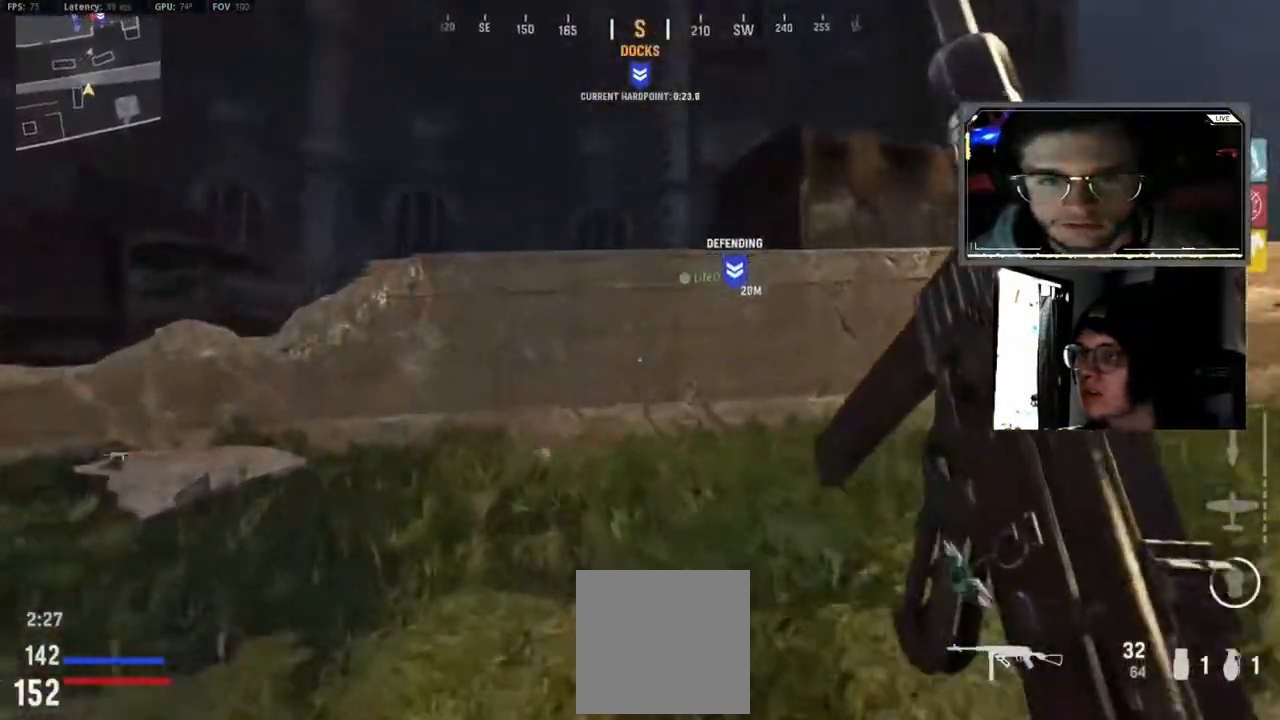
Gameplay with a controller (Xbox layout); each line is a JSON object with the inputs held at the frame after it. "events" lists button and stick changes between this image and that frame as [ms after this image, input, new state], when the widget could be followed in between.
{"buttons": [], "left_stick": "up", "right_stick": "center", "events": [[100, "L3", "down"], [100, "left_stick", "up"], [133, "X", "up"], [200, "L3", "up"], [333, "A", "down"], [500, "A", "up"]]}
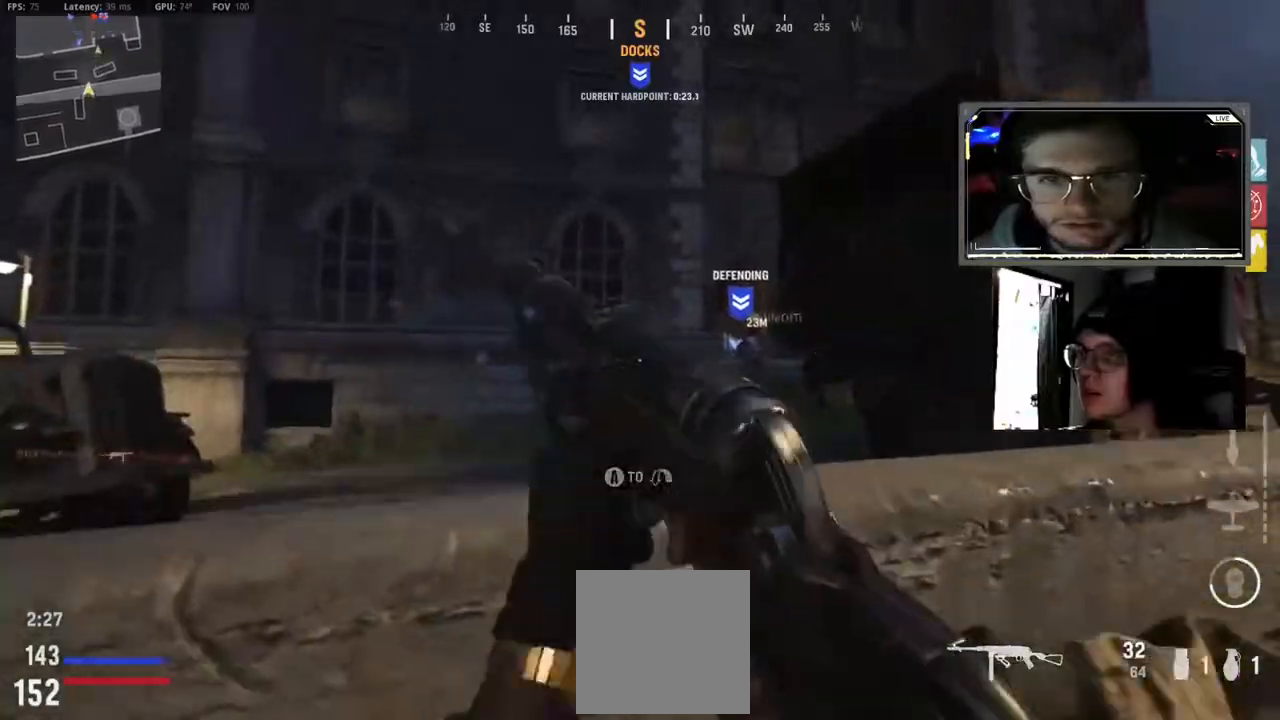
{"buttons": [], "left_stick": "up", "right_stick": "down-left", "events": [[67, "A", "down"], [150, "A", "up"], [200, "right_stick", "down-left"], [300, "L3", "down"], [417, "L3", "up"]]}
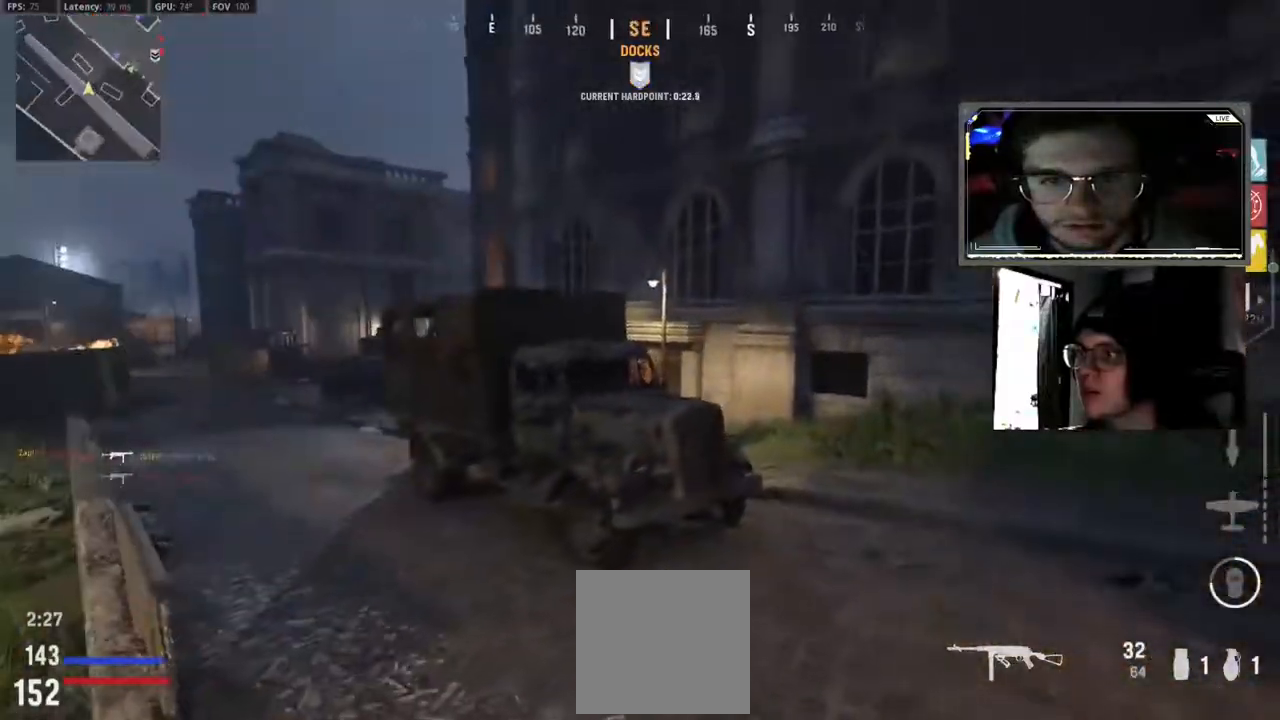
{"buttons": [], "left_stick": "up", "right_stick": "center", "events": [[50, "L3", "down"], [50, "right_stick", "left"], [150, "L3", "up"], [267, "L3", "down"], [383, "L3", "up"], [500, "right_stick", "center"]]}
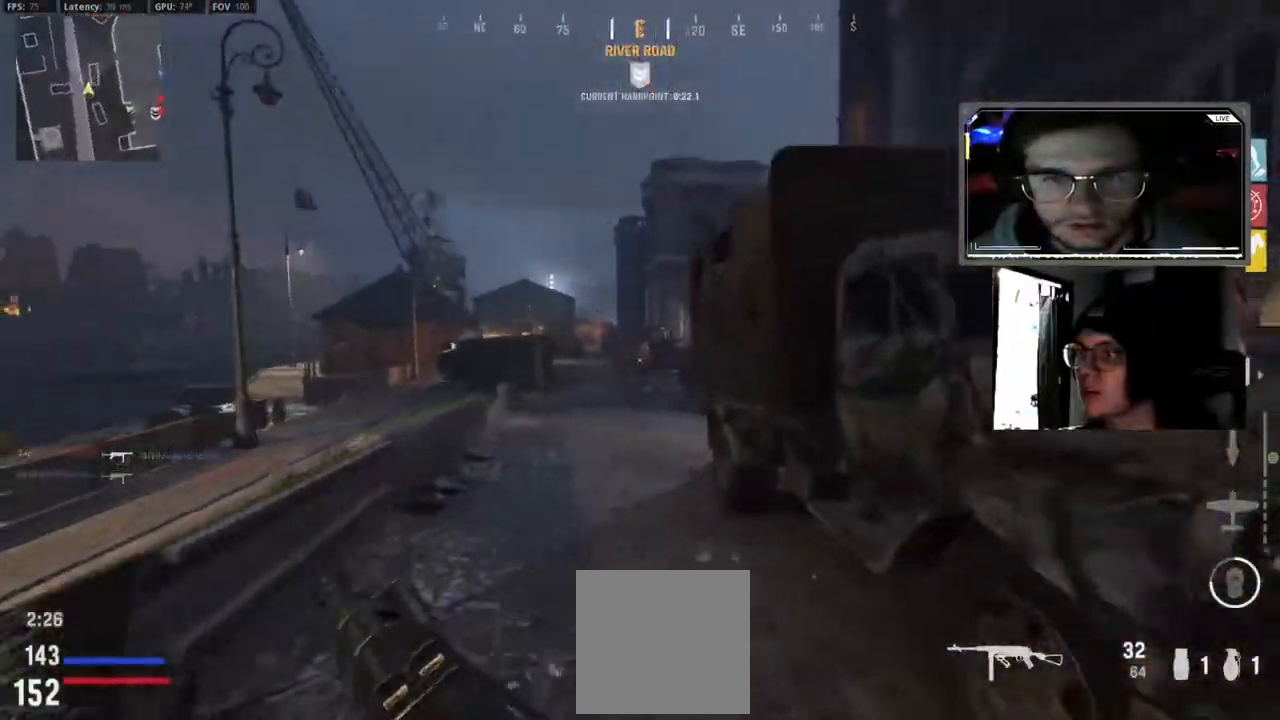
{"buttons": ["L3"], "left_stick": "up", "right_stick": "right", "events": [[17, "L3", "down"], [150, "L3", "up"], [267, "L3", "down"], [367, "L3", "up"], [483, "right_stick", "right"], [500, "L3", "down"]]}
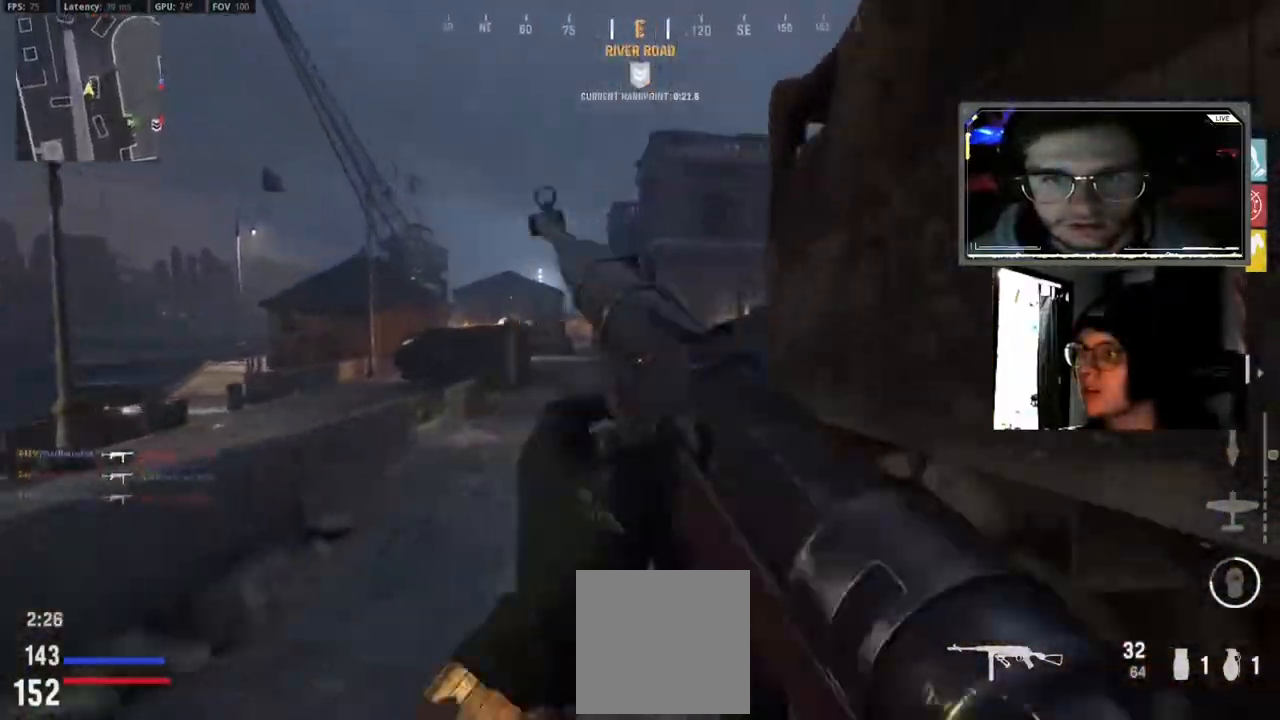
{"buttons": ["L3"], "left_stick": "up-left", "right_stick": "center", "events": [[117, "L3", "up"], [250, "L3", "down"], [250, "left_stick", "up-left"], [333, "right_stick", "center"], [367, "L3", "up"], [500, "L3", "down"]]}
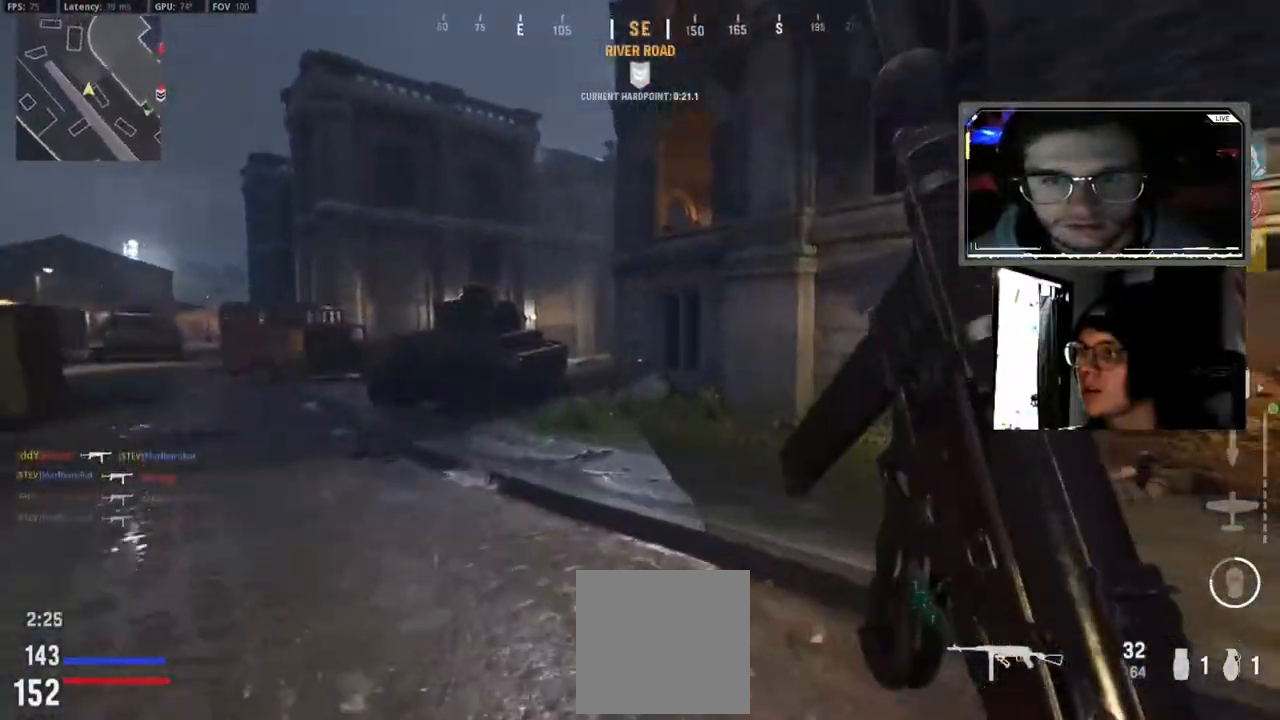
{"buttons": [], "left_stick": "up", "right_stick": "right", "events": [[83, "L3", "up"], [83, "left_stick", "up"], [233, "L3", "down"], [283, "right_stick", "right"], [350, "L3", "up"]]}
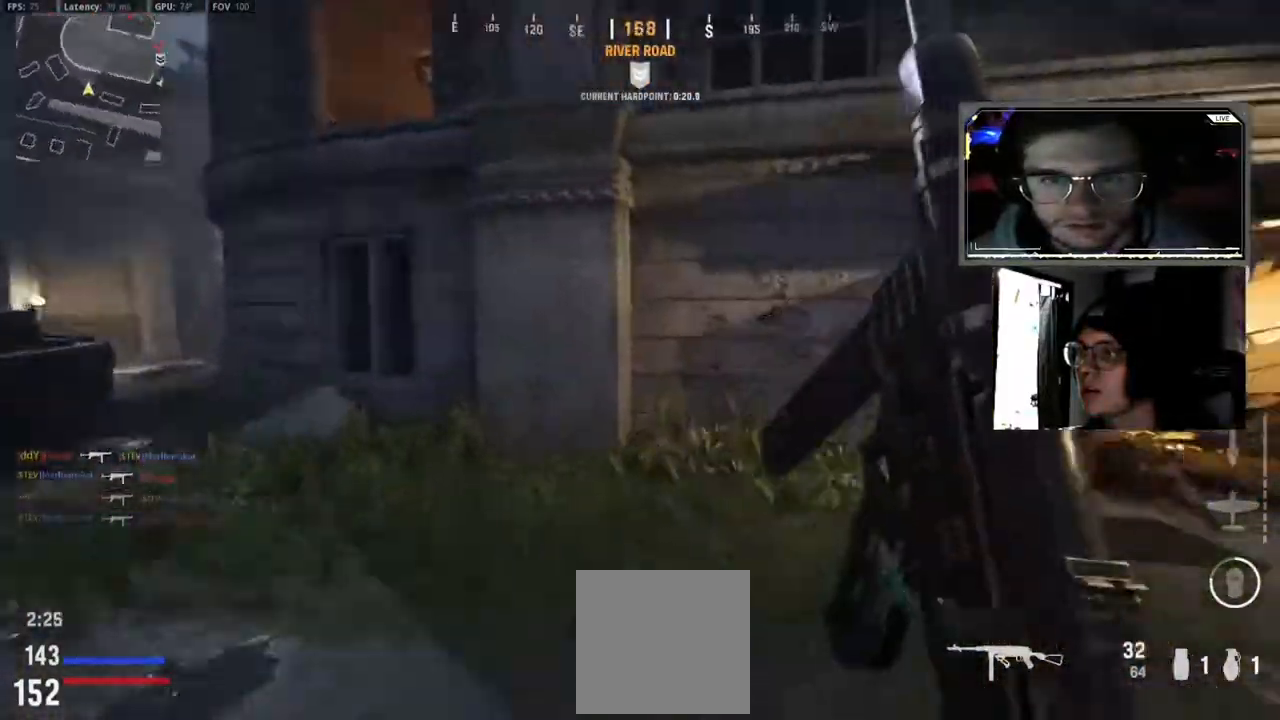
{"buttons": ["L3"], "left_stick": "up-left", "right_stick": "center", "events": [[17, "left_stick", "up-right"], [133, "right_stick", "center"], [250, "L3", "down"], [300, "left_stick", "up"], [300, "right_stick", "left"], [383, "L3", "up"], [500, "L3", "down"], [500, "left_stick", "up-left"], [500, "right_stick", "center"]]}
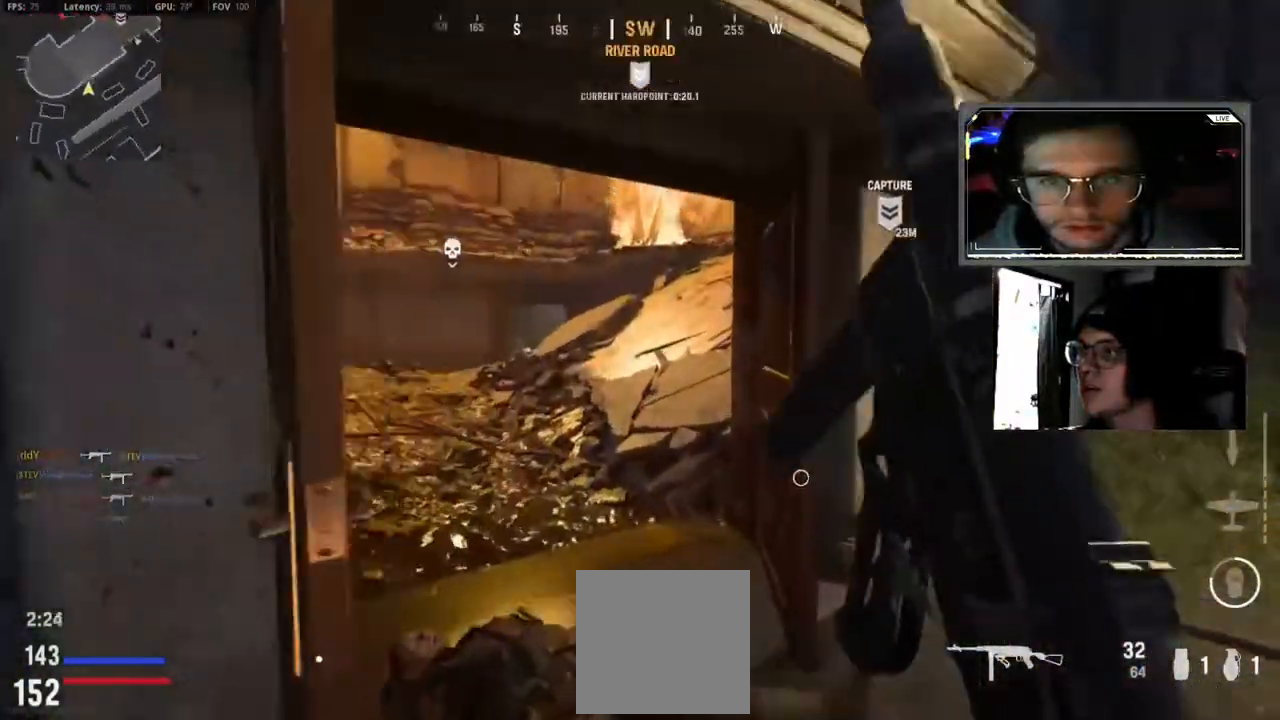
{"buttons": [], "left_stick": "up", "right_stick": "right", "events": [[117, "L3", "up"], [283, "L3", "down"], [283, "left_stick", "up"], [367, "right_stick", "right"], [383, "L3", "up"]]}
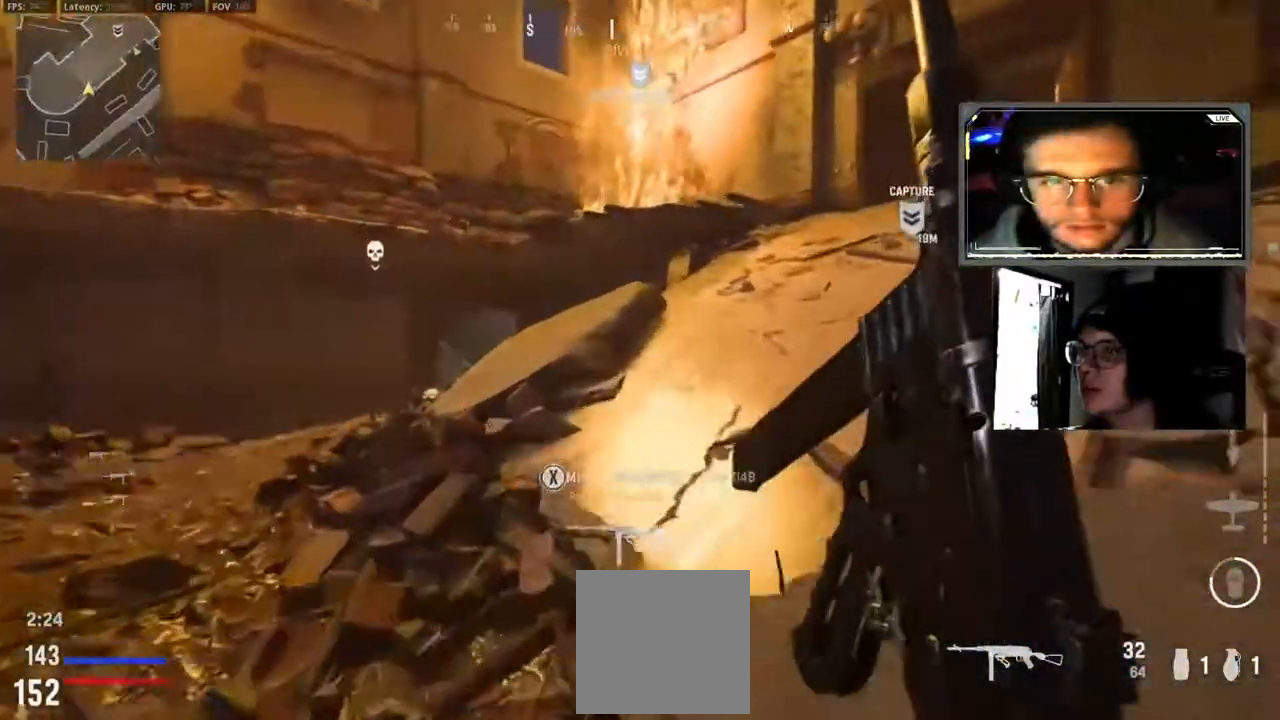
{"buttons": [], "left_stick": "up", "right_stick": "center", "events": [[50, "L3", "down"], [100, "L1", "down"], [117, "right_stick", "up-right"], [150, "L1", "up"], [183, "L3", "up"], [217, "right_stick", "center"], [317, "L3", "down"], [417, "L3", "up"]]}
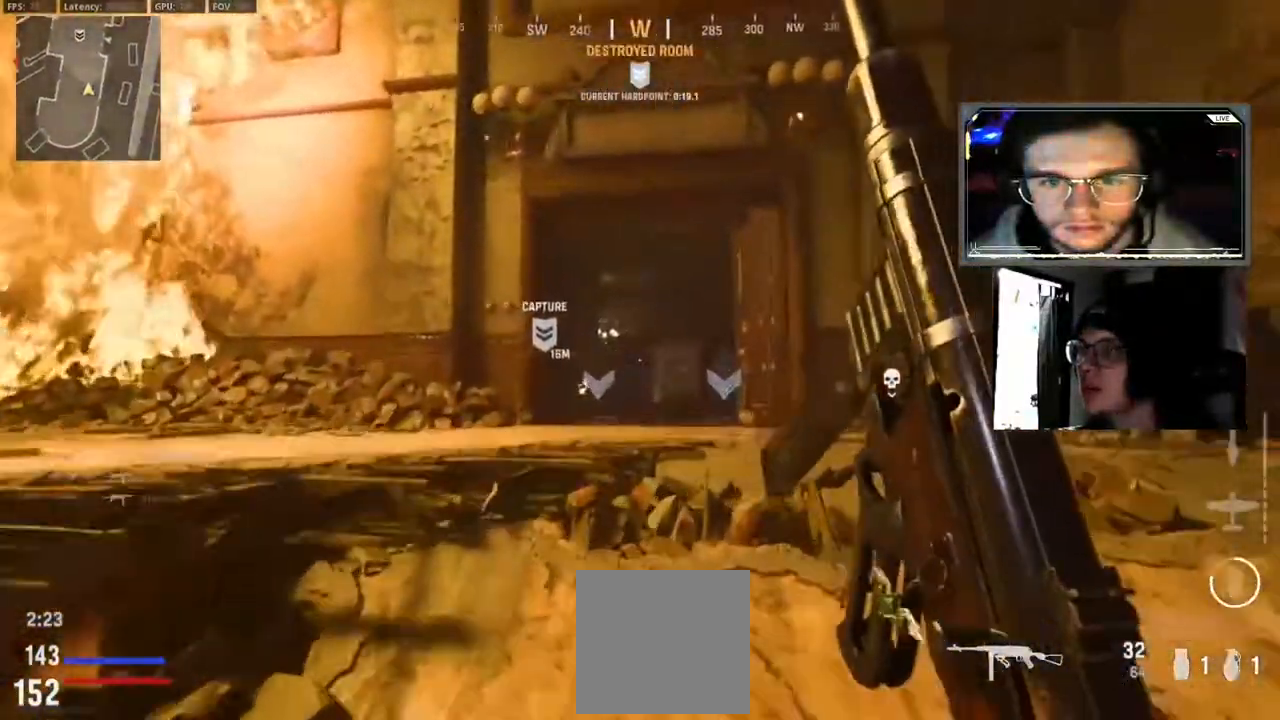
{"buttons": ["B"], "left_stick": "up", "right_stick": "down-left", "events": [[50, "L3", "down"], [167, "L3", "up"], [283, "L3", "down"], [417, "L3", "up"], [483, "B", "down"], [483, "right_stick", "down-left"]]}
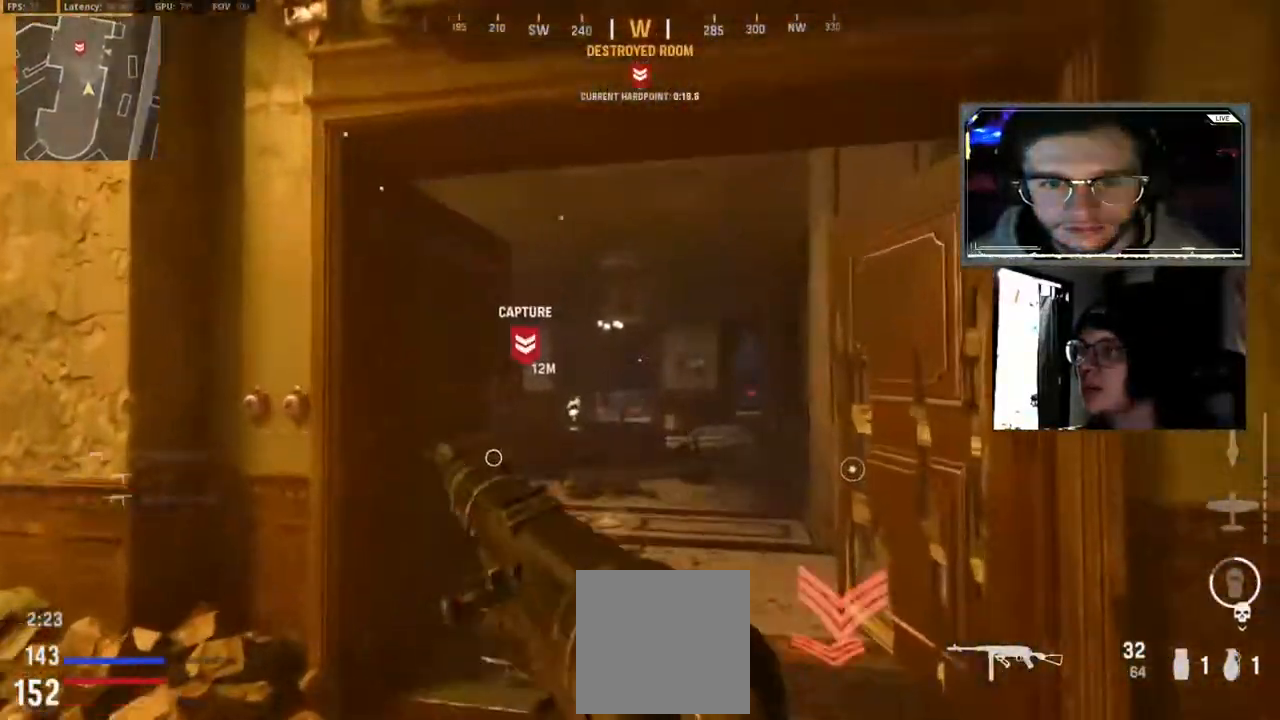
{"buttons": ["L2"], "left_stick": "up", "right_stick": "left", "events": [[117, "B", "up"], [200, "B", "down"], [317, "B", "up"], [317, "right_stick", "center"], [383, "L2", "down"], [383, "right_stick", "left"]]}
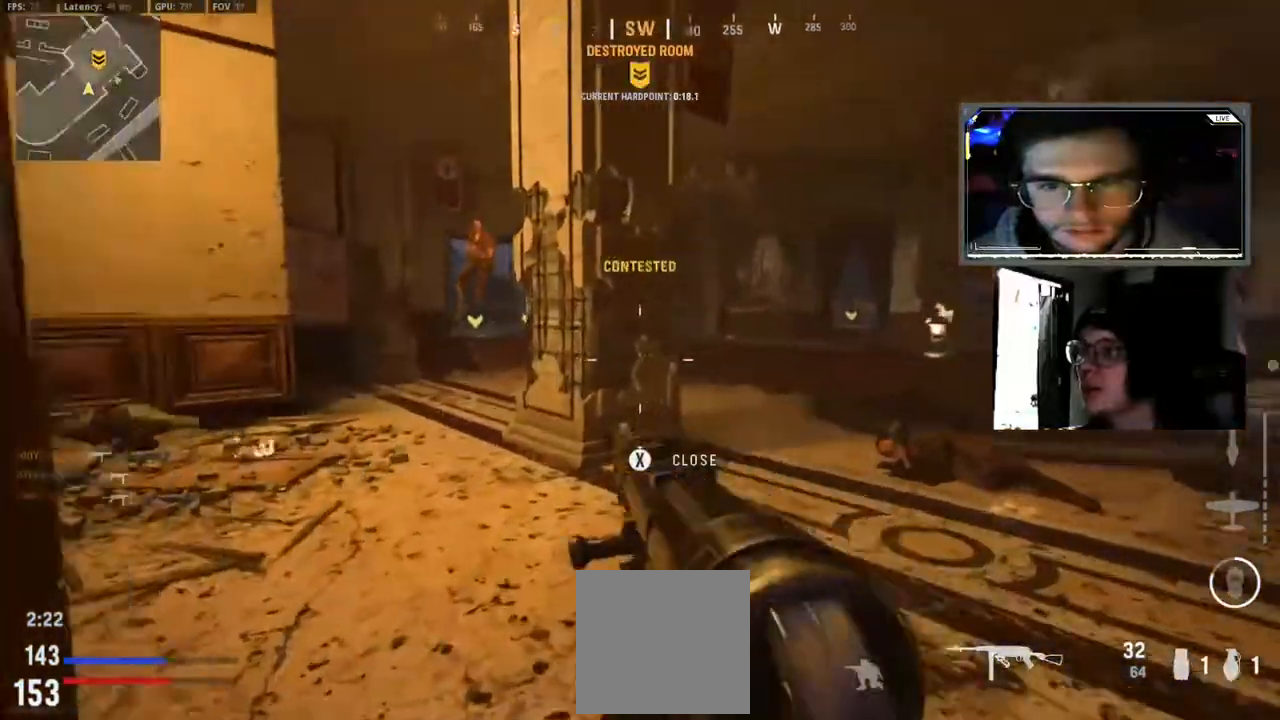
{"buttons": ["L2", "R2", "L3"], "left_stick": "down-left", "right_stick": "right", "events": [[33, "R2", "down"], [50, "left_stick", "up-right"], [67, "right_stick", "up-right"], [133, "right_stick", "up-left"], [183, "left_stick", "right"], [200, "L2", "up"], [200, "right_stick", "left"], [233, "L2", "down"], [300, "left_stick", "down-left"], [383, "L3", "down"], [467, "right_stick", "right"]]}
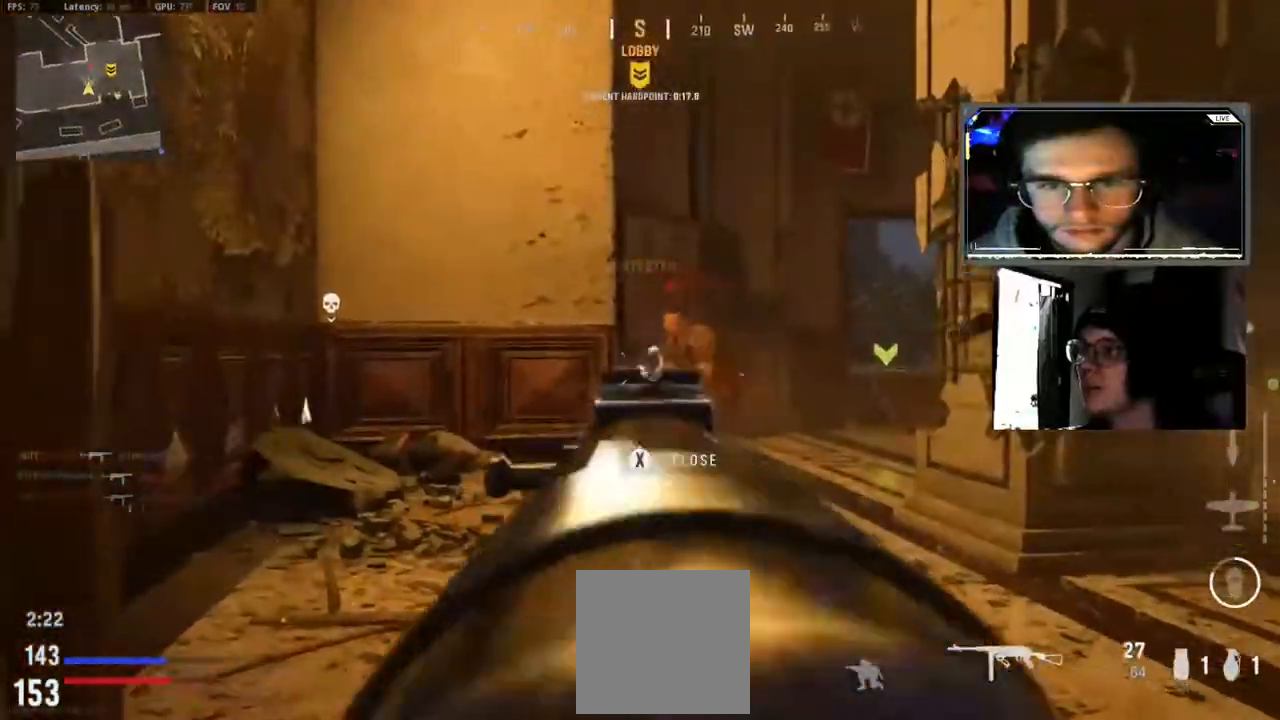
{"buttons": ["L2", "R2"], "left_stick": "up-right", "right_stick": "right", "events": [[33, "right_stick", "down-right"], [200, "right_stick", "left"], [400, "right_stick", "right"], [433, "left_stick", "down-right"], [483, "L3", "up"], [483, "left_stick", "up-right"]]}
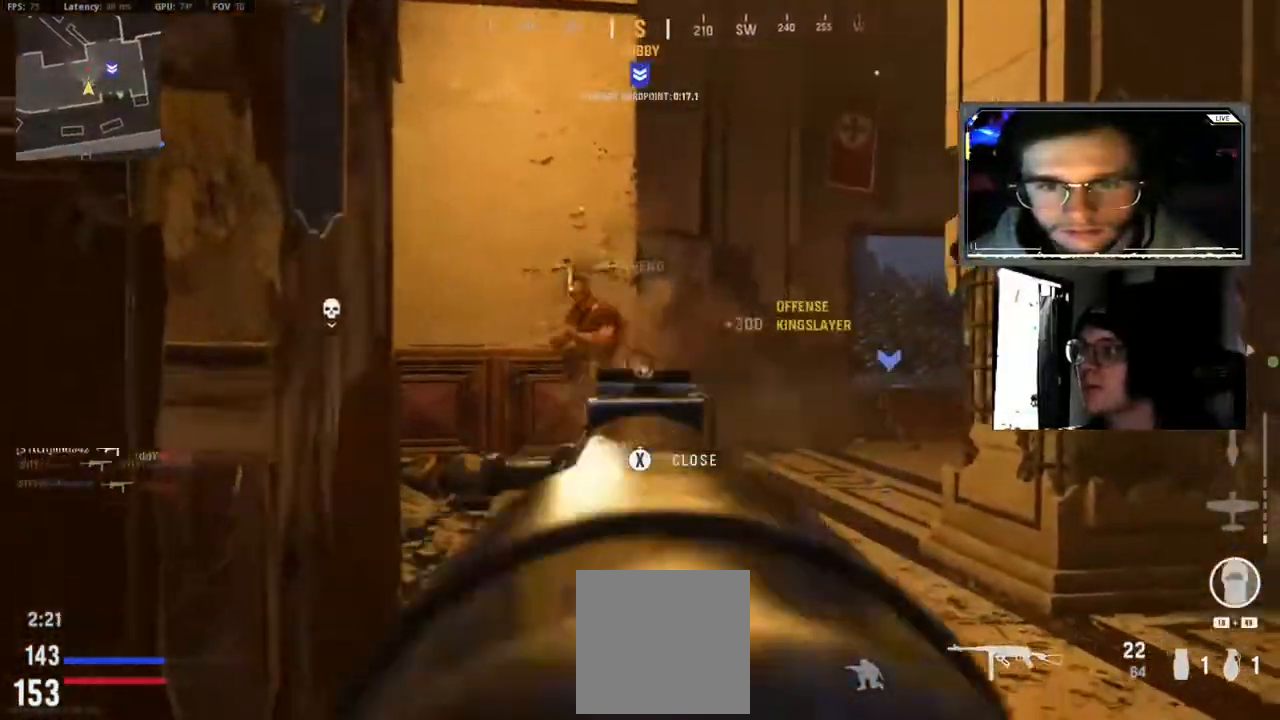
{"buttons": ["L3"], "left_stick": "up-left", "right_stick": "right", "events": [[50, "right_stick", "down-left"], [133, "left_stick", "up"], [217, "L2", "up"], [233, "L3", "down"], [233, "R2", "up"], [267, "right_stick", "center"], [350, "L3", "up"], [433, "left_stick", "up-left"], [450, "L3", "down"], [500, "right_stick", "right"]]}
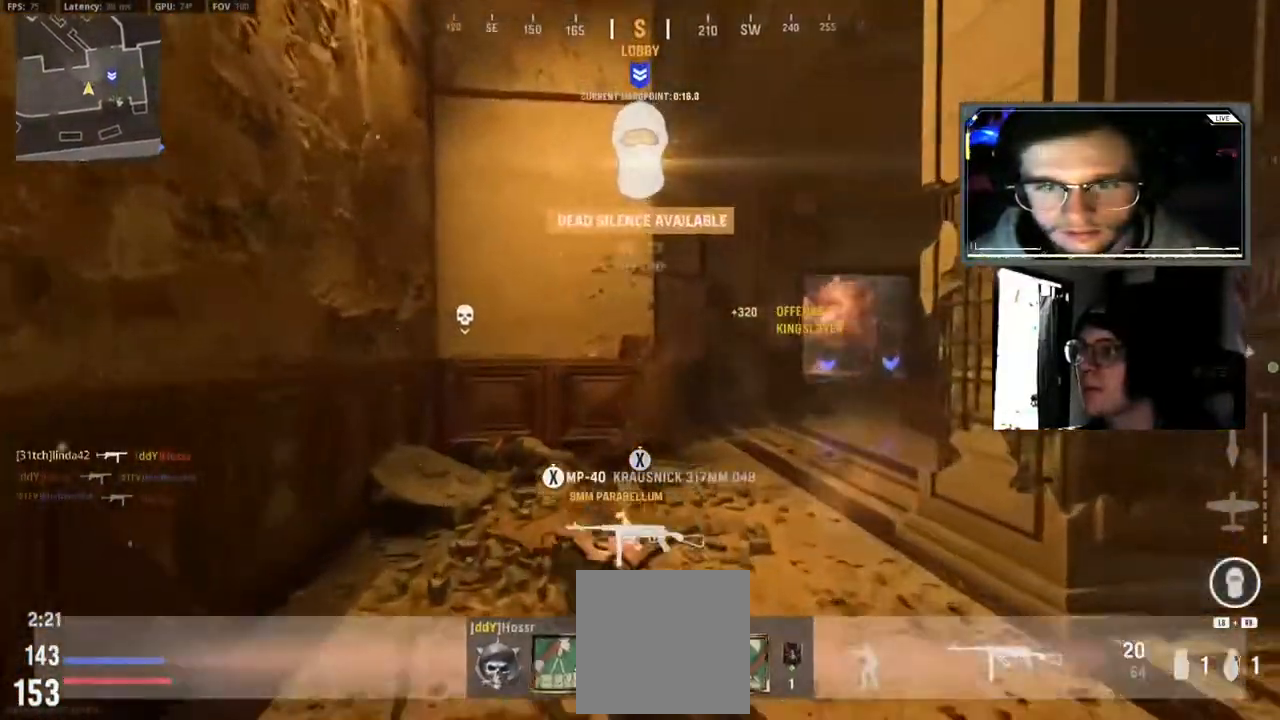
{"buttons": ["L1"], "left_stick": "up-right", "right_stick": "center", "events": [[100, "L3", "up"], [100, "right_stick", "center"], [267, "L1", "down"], [317, "left_stick", "up-right"]]}
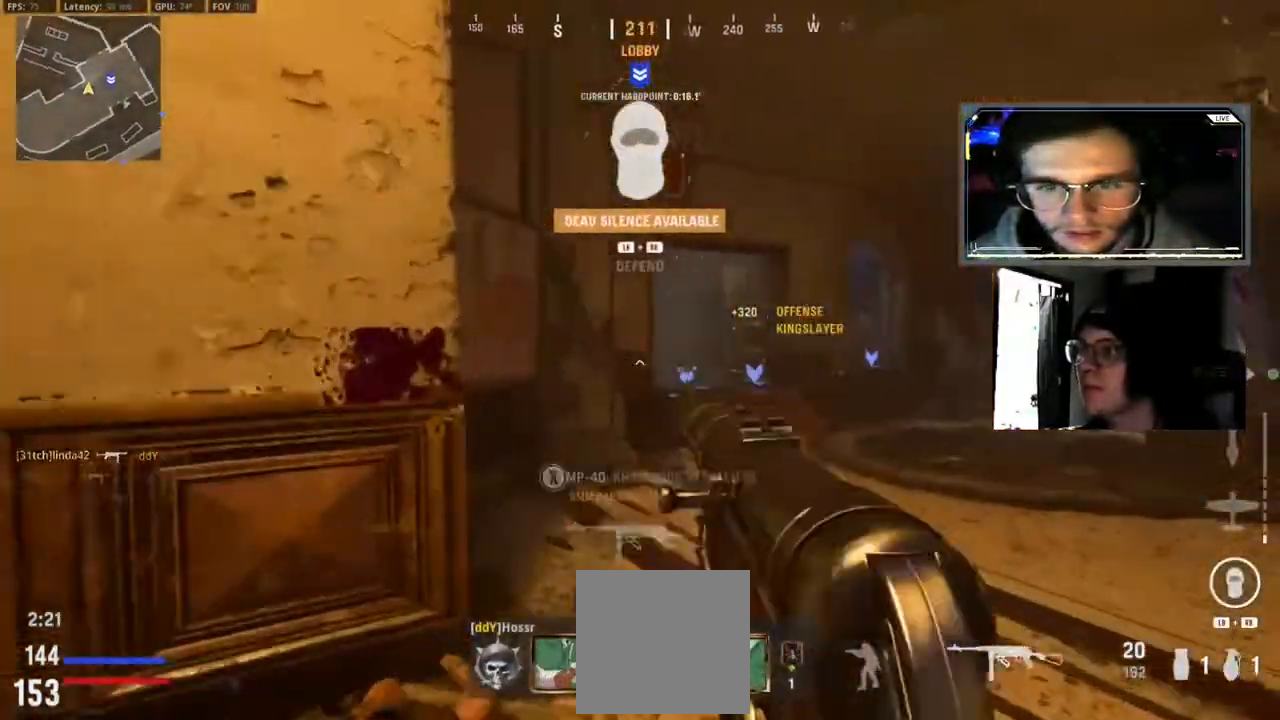
{"buttons": [], "left_stick": "down-left", "right_stick": "center", "events": [[33, "L1", "up"], [117, "left_stick", "right"], [150, "right_stick", "right"], [217, "right_stick", "center"], [283, "left_stick", "left"], [367, "left_stick", "down-left"]]}
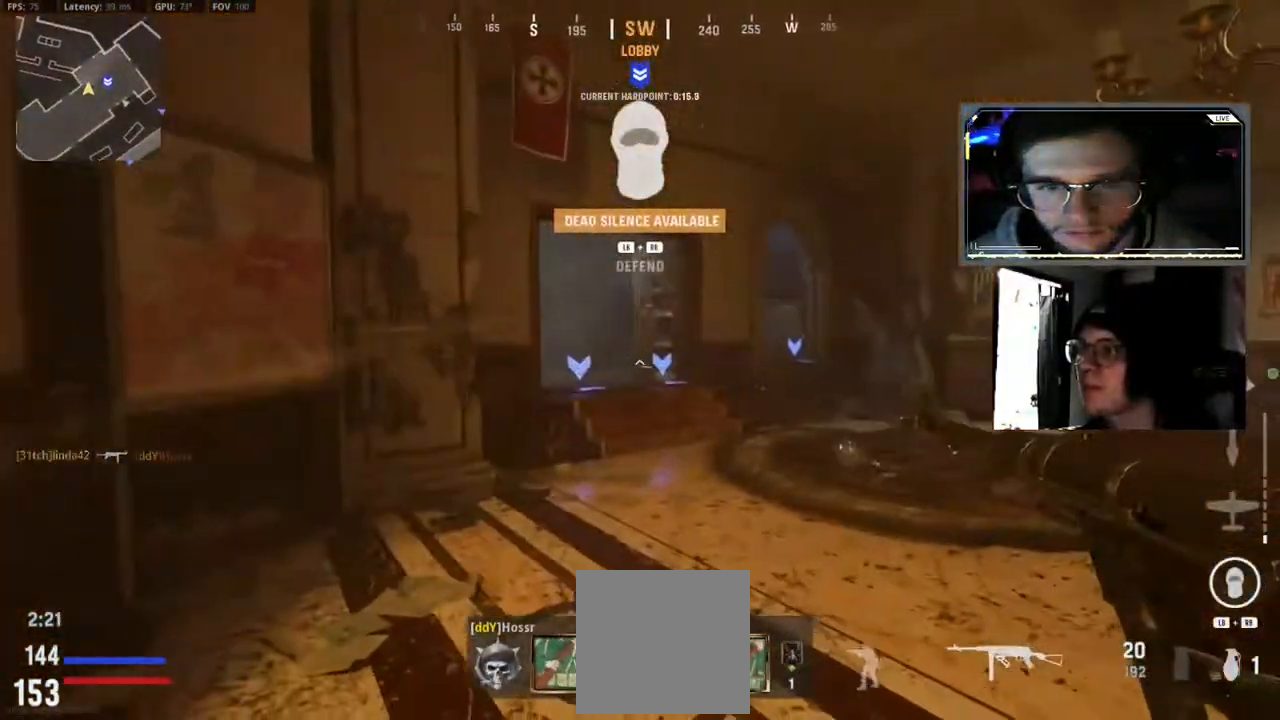
{"buttons": ["R1"], "left_stick": "right", "right_stick": "center", "events": [[500, "R1", "down"], [500, "left_stick", "right"]]}
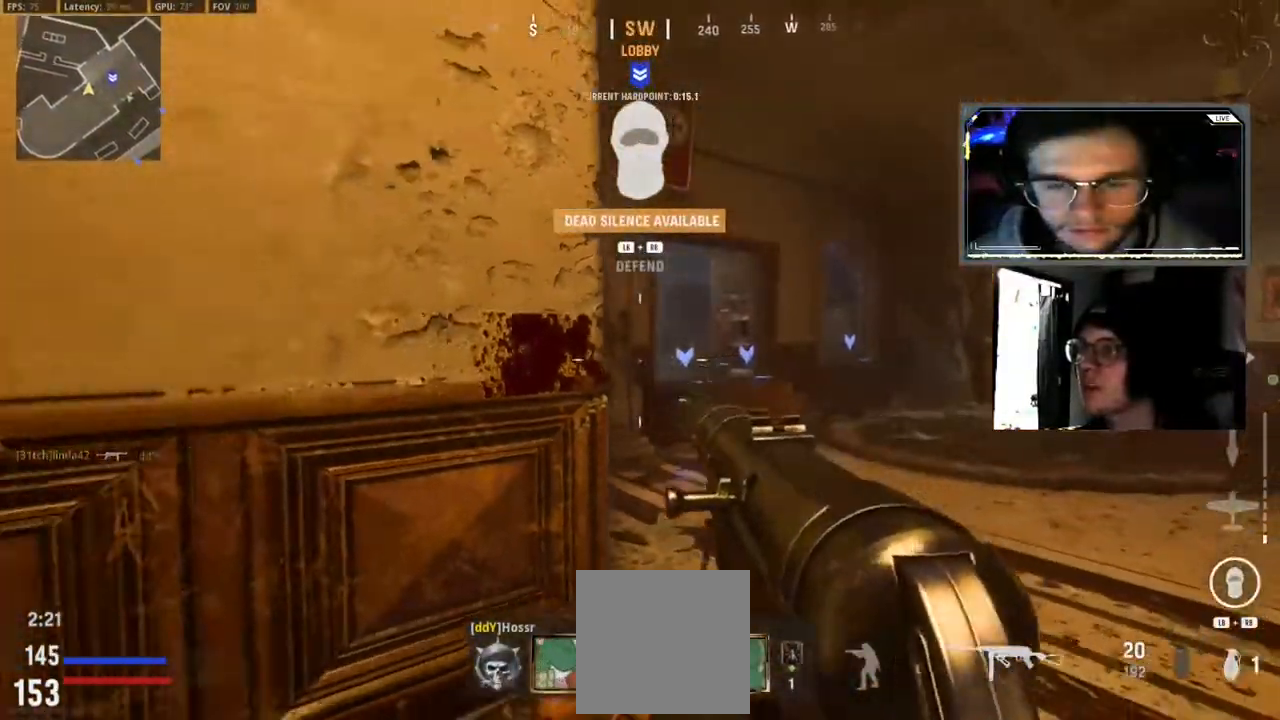
{"buttons": [], "left_stick": "up", "right_stick": "center", "events": [[117, "R1", "up"], [117, "left_stick", "down-right"], [317, "left_stick", "left"], [417, "left_stick", "center"], [500, "left_stick", "up"]]}
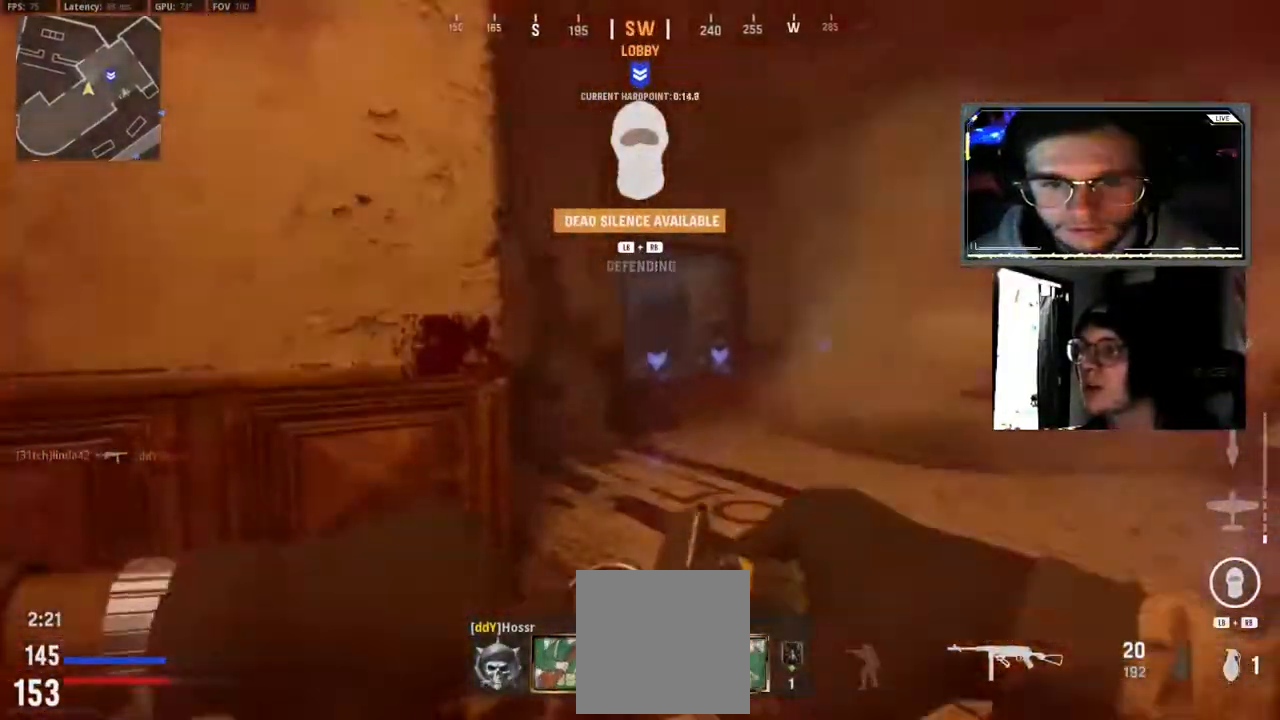
{"buttons": [], "left_stick": "right", "right_stick": "center", "events": [[267, "left_stick", "up-right"], [433, "left_stick", "right"]]}
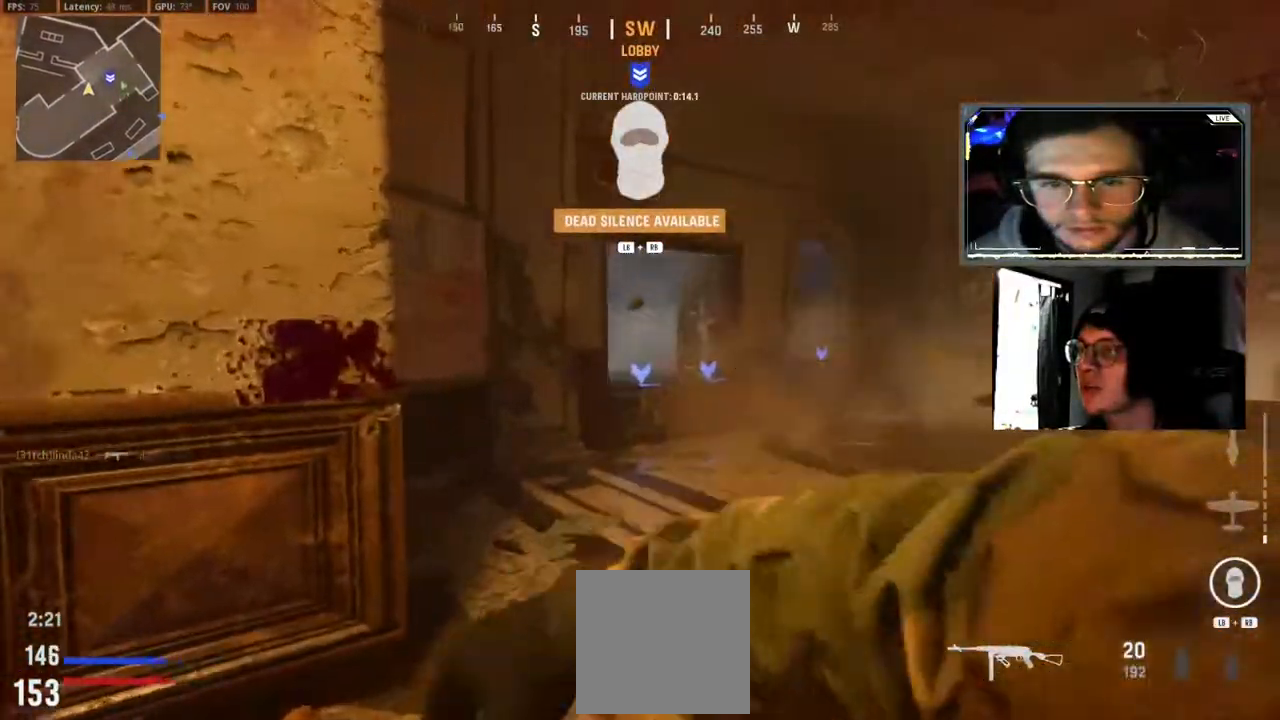
{"buttons": ["L2"], "left_stick": "left", "right_stick": "right", "events": [[33, "left_stick", "down"], [100, "left_stick", "down-left"], [150, "right_stick", "right"], [350, "L2", "down"], [350, "left_stick", "left"], [400, "right_stick", "center"], [500, "right_stick", "right"]]}
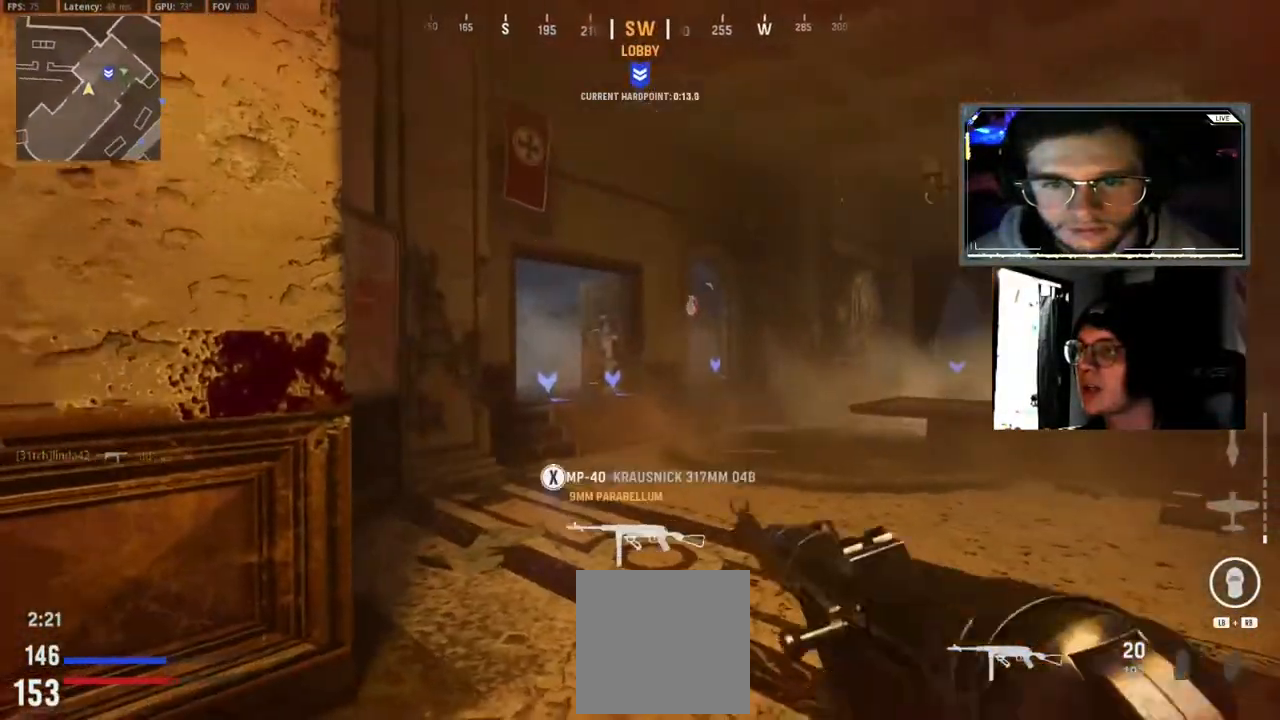
{"buttons": ["L2"], "left_stick": "left", "right_stick": "center", "events": [[67, "right_stick", "center"], [133, "right_stick", "right"], [217, "right_stick", "center"]]}
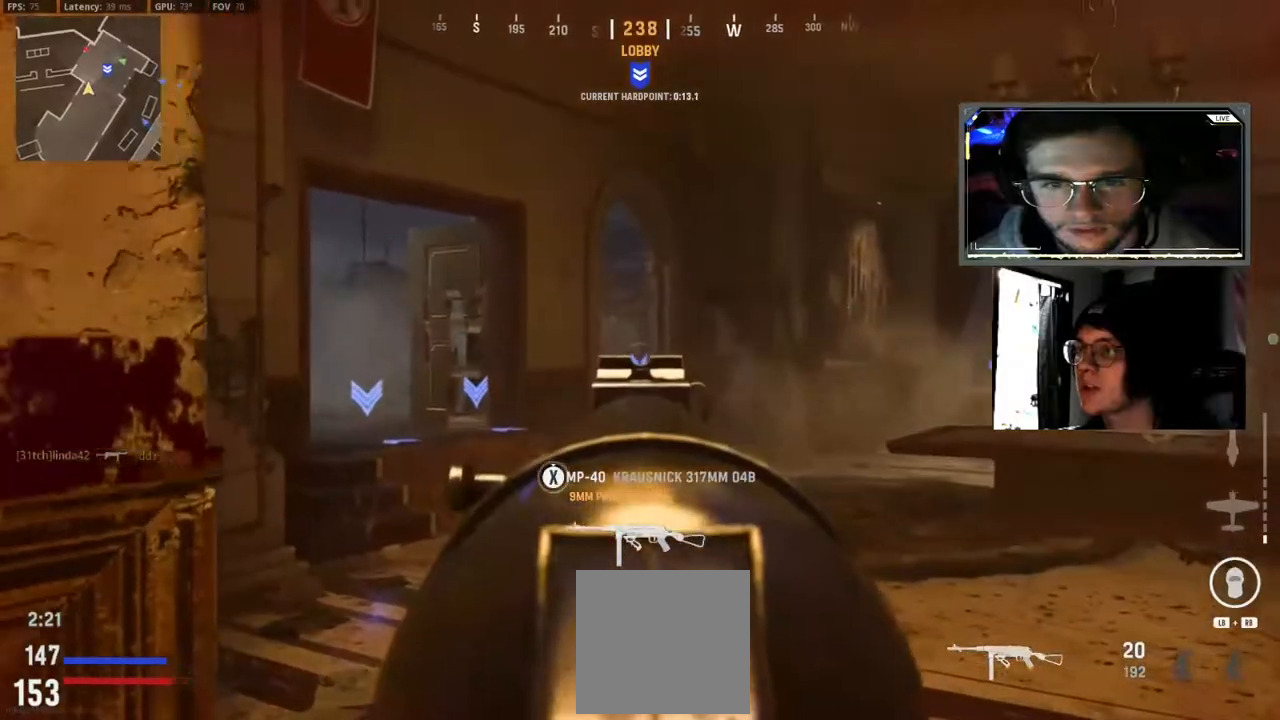
{"buttons": ["L2"], "left_stick": "left", "right_stick": "down-right", "events": [[300, "left_stick", "center"], [433, "left_stick", "left"], [450, "right_stick", "down-right"]]}
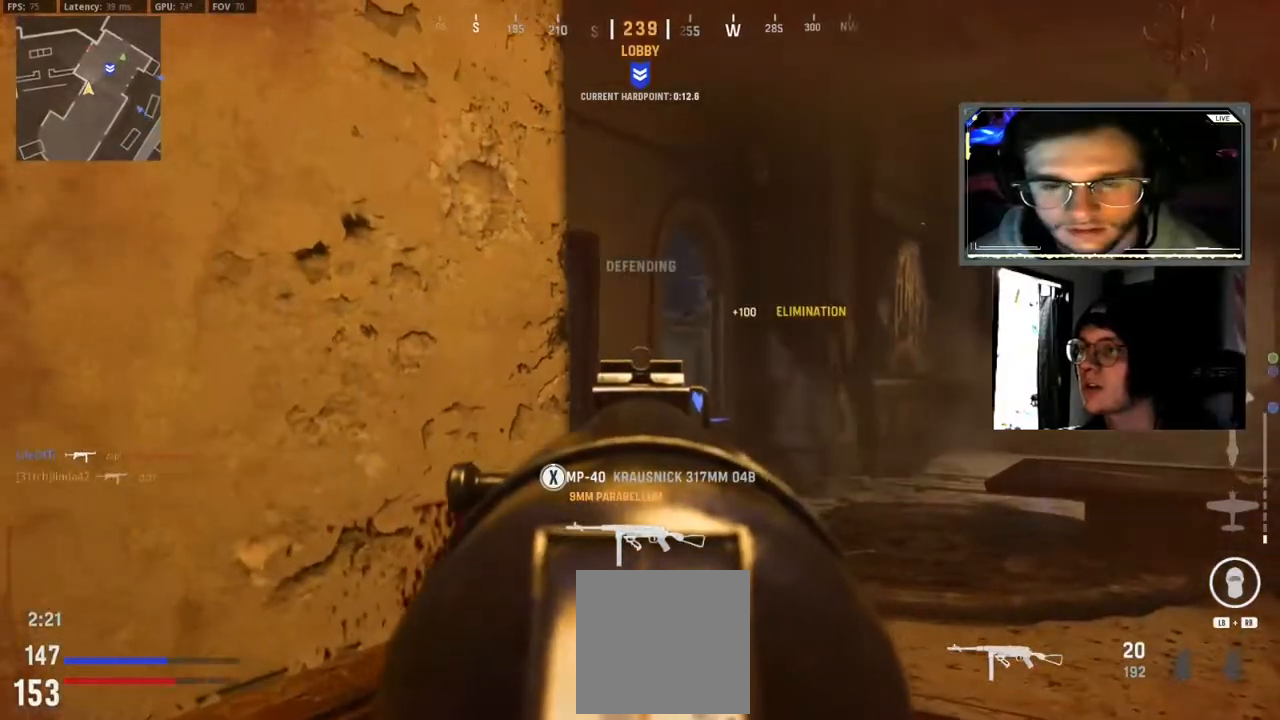
{"buttons": ["L2"], "left_stick": "center", "right_stick": "center", "events": [[17, "left_stick", "down"], [17, "right_stick", "center"], [83, "left_stick", "right"], [250, "left_stick", "left"], [417, "left_stick", "center"]]}
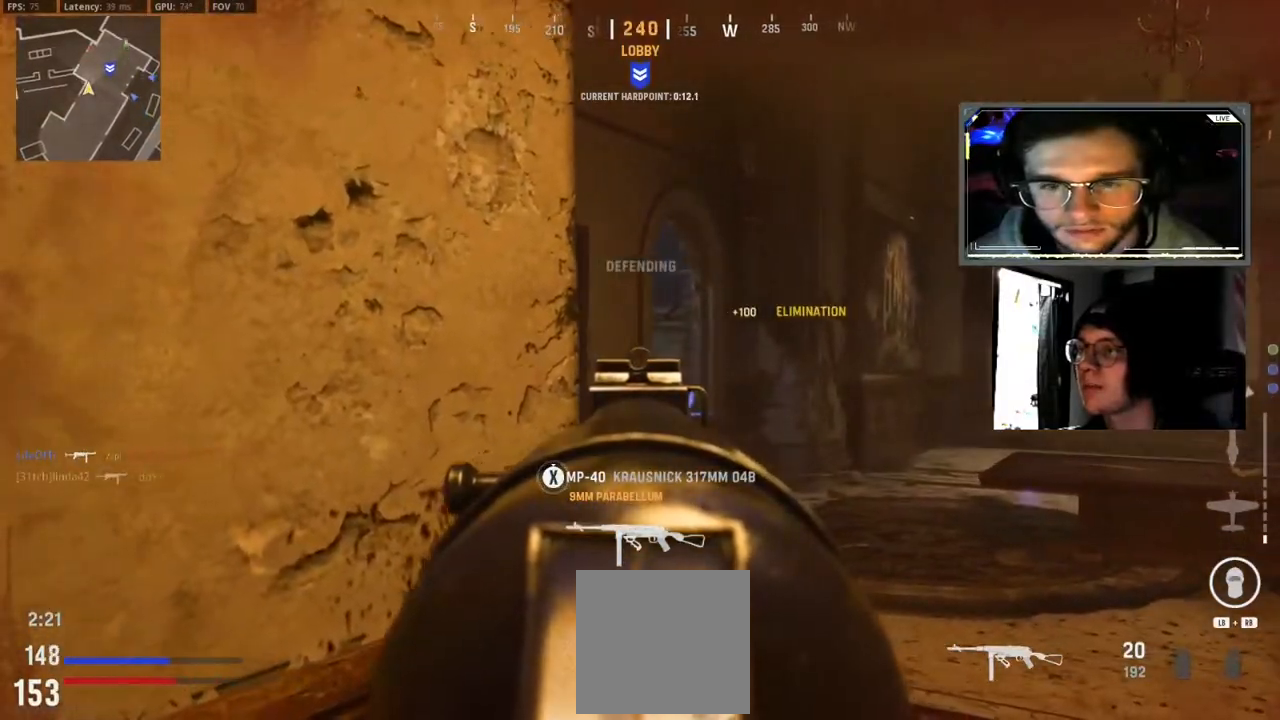
{"buttons": ["L2"], "left_stick": "up-left", "right_stick": "center", "events": [[17, "left_stick", "right"], [83, "left_stick", "center"], [133, "left_stick", "left"], [150, "right_stick", "down-left"], [250, "left_stick", "center"], [250, "right_stick", "center"], [300, "left_stick", "right"], [383, "left_stick", "center"], [450, "left_stick", "up-left"]]}
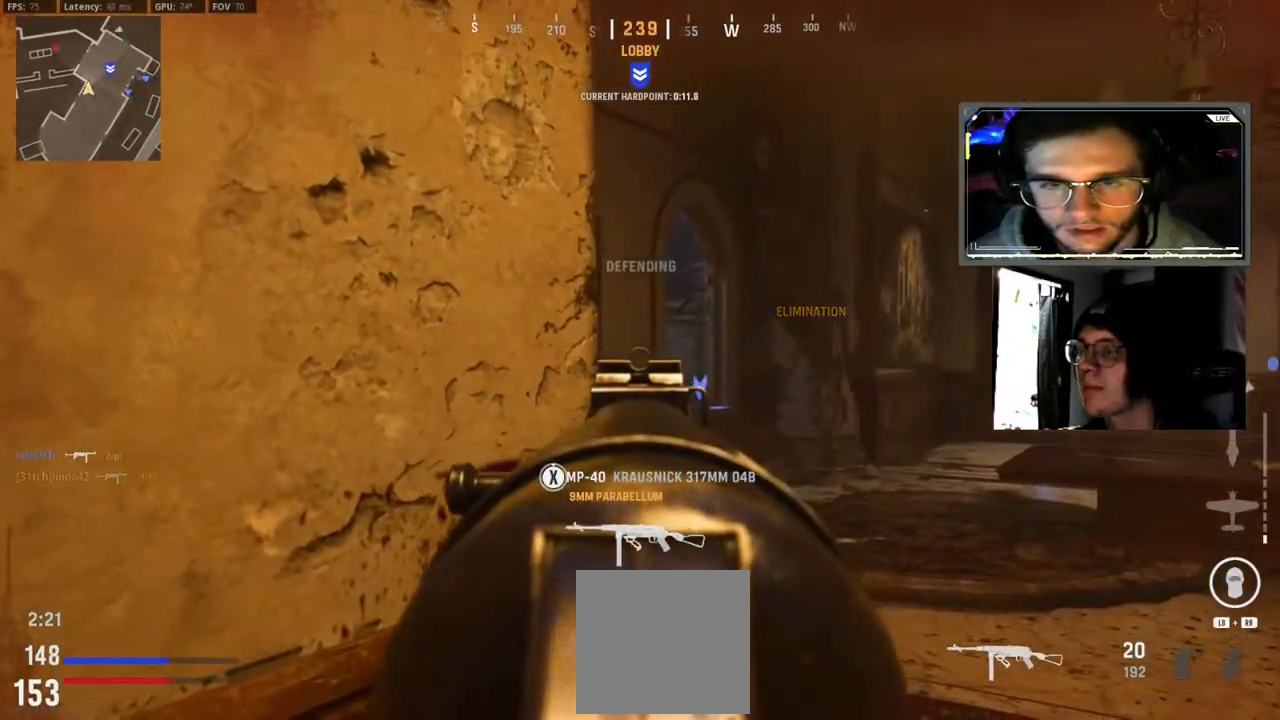
{"buttons": [], "left_stick": "up", "right_stick": "left", "events": [[17, "left_stick", "center"], [67, "left_stick", "right"], [83, "right_stick", "down-left"], [183, "L2", "up"], [283, "right_stick", "center"], [367, "left_stick", "up"], [467, "right_stick", "left"]]}
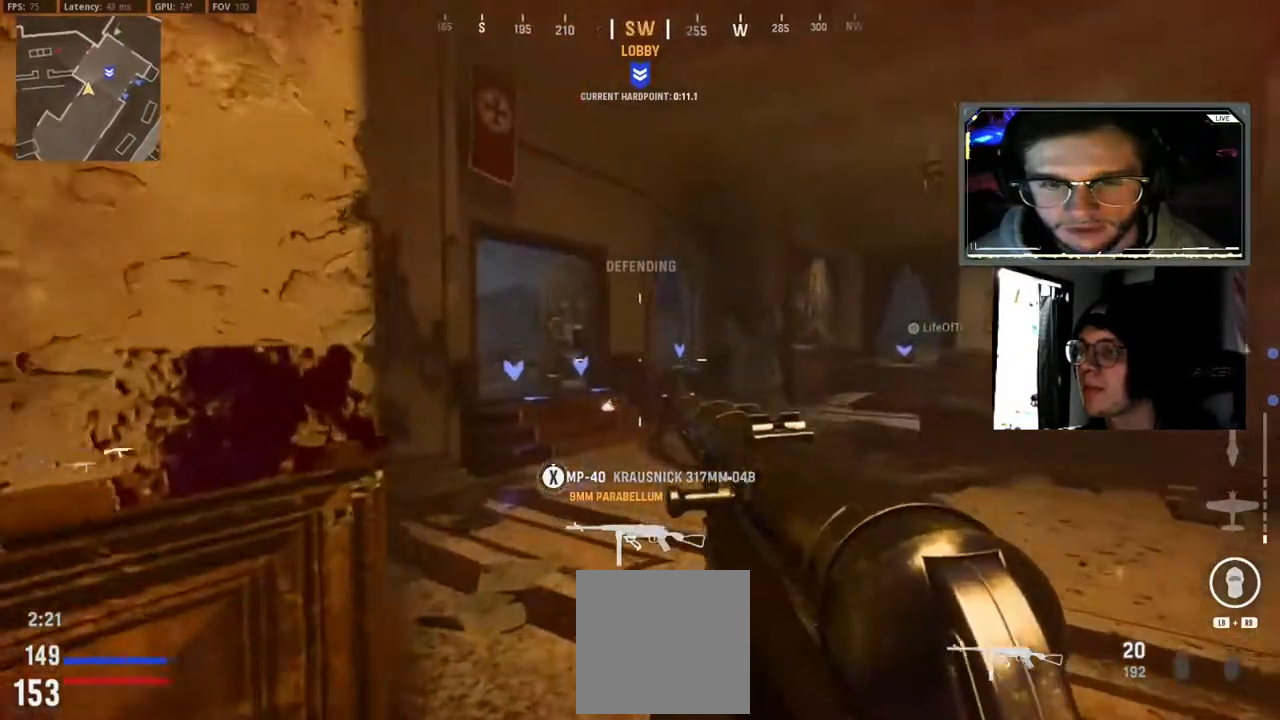
{"buttons": ["L3"], "left_stick": "up", "right_stick": "center", "events": [[33, "L3", "down"], [117, "right_stick", "center"], [133, "L3", "up"], [250, "L3", "down"], [350, "L3", "up"], [467, "L3", "down"]]}
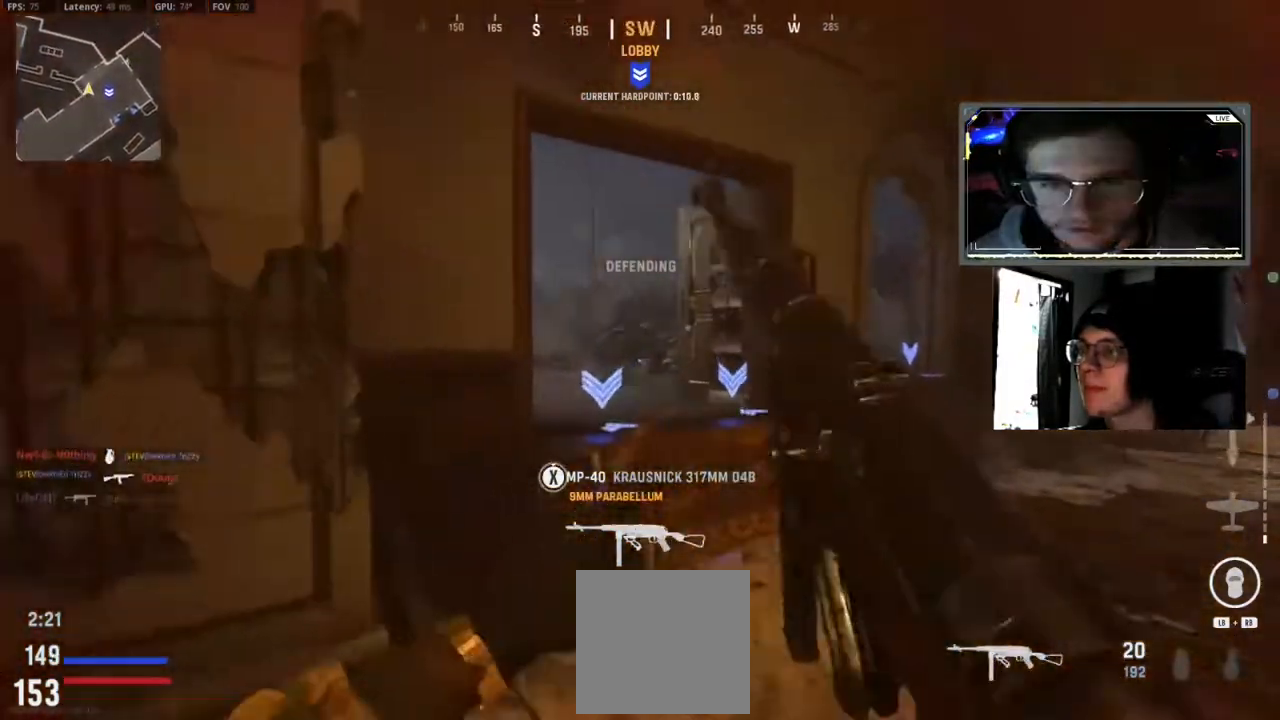
{"buttons": [], "left_stick": "up-right", "right_stick": "left", "events": [[67, "L3", "up"], [67, "left_stick", "up-right"], [133, "right_stick", "left"], [217, "left_stick", "right"], [467, "left_stick", "up-right"]]}